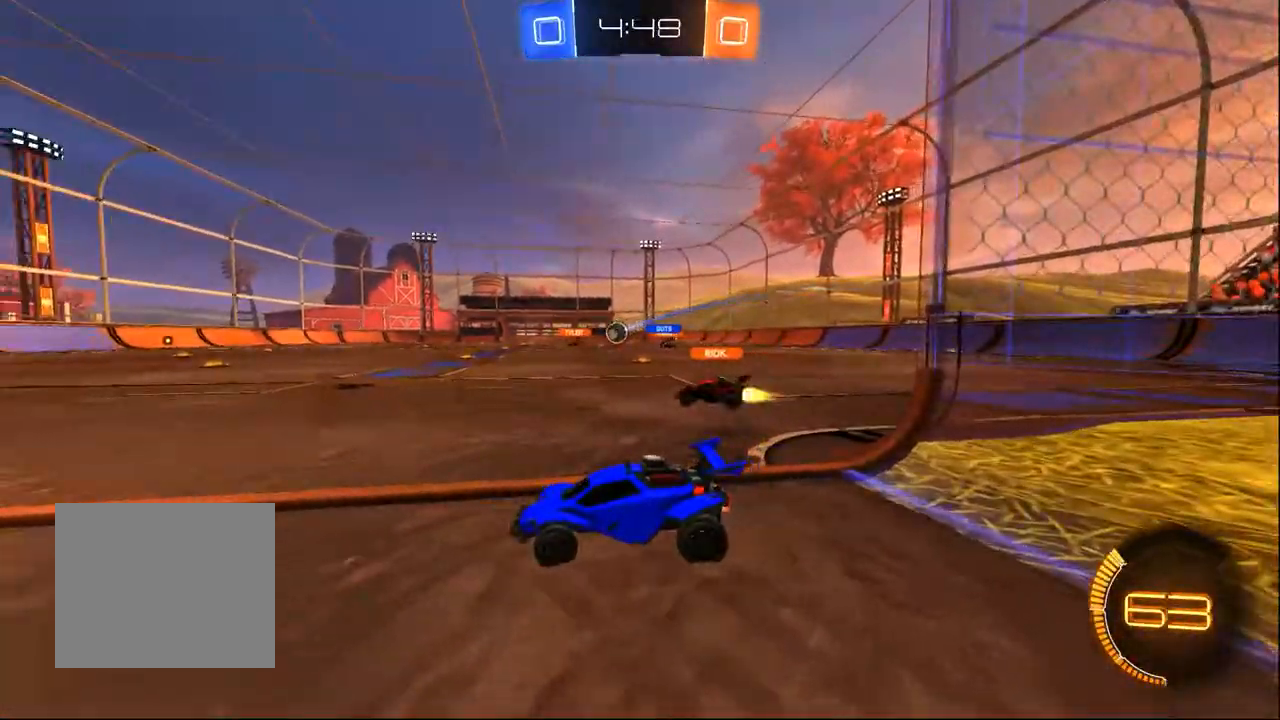
Gameplay with a controller (PlayStation layout); each line is a JSON object with the inputs held at the frame after it (dt_ms = milliseconds from this image to that frame). "events" lists button and stick changes between this image and that frame as [ms after this image, input, new state], when the widget could be followed in between. Not read: R1 SELECT.
{"dt_ms": 1000, "buttons": ["L2", "R2"], "left_stick": "right", "right_stick": "center"}
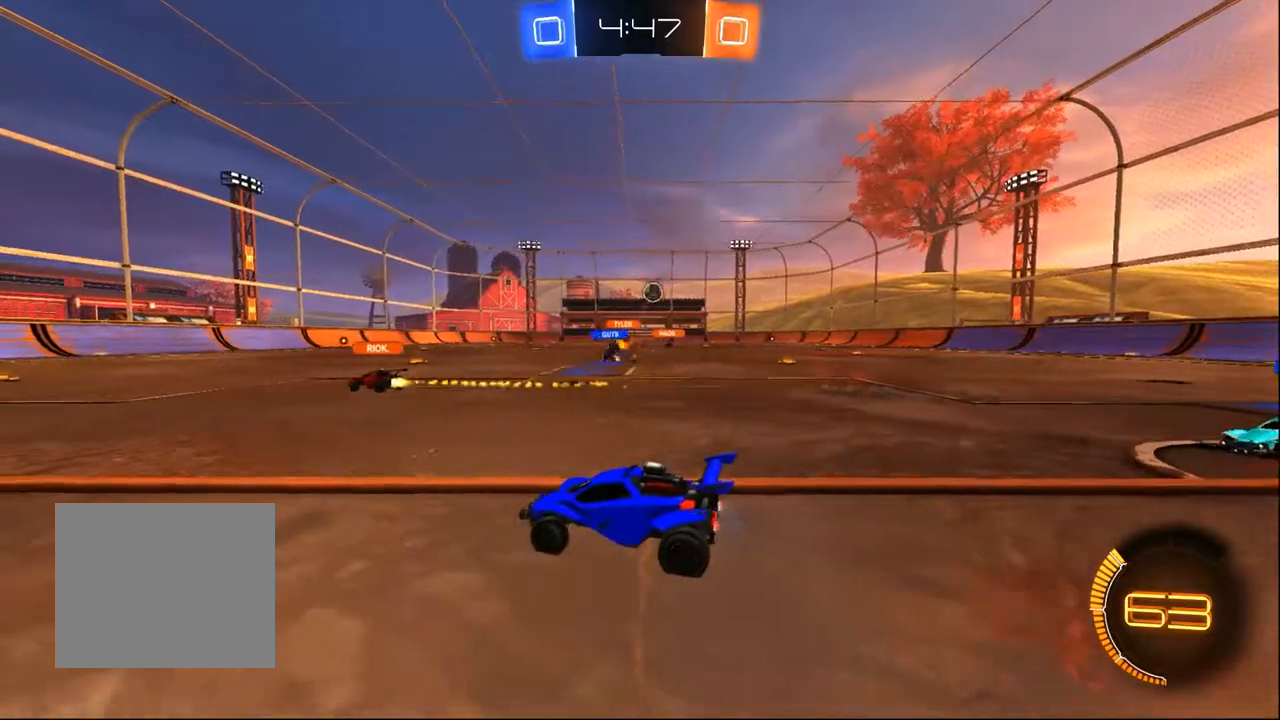
{"dt_ms": 500, "buttons": ["L2"], "left_stick": "left", "right_stick": "center", "events": [[33, "R2", "up"], [167, "left_stick", "left"]]}
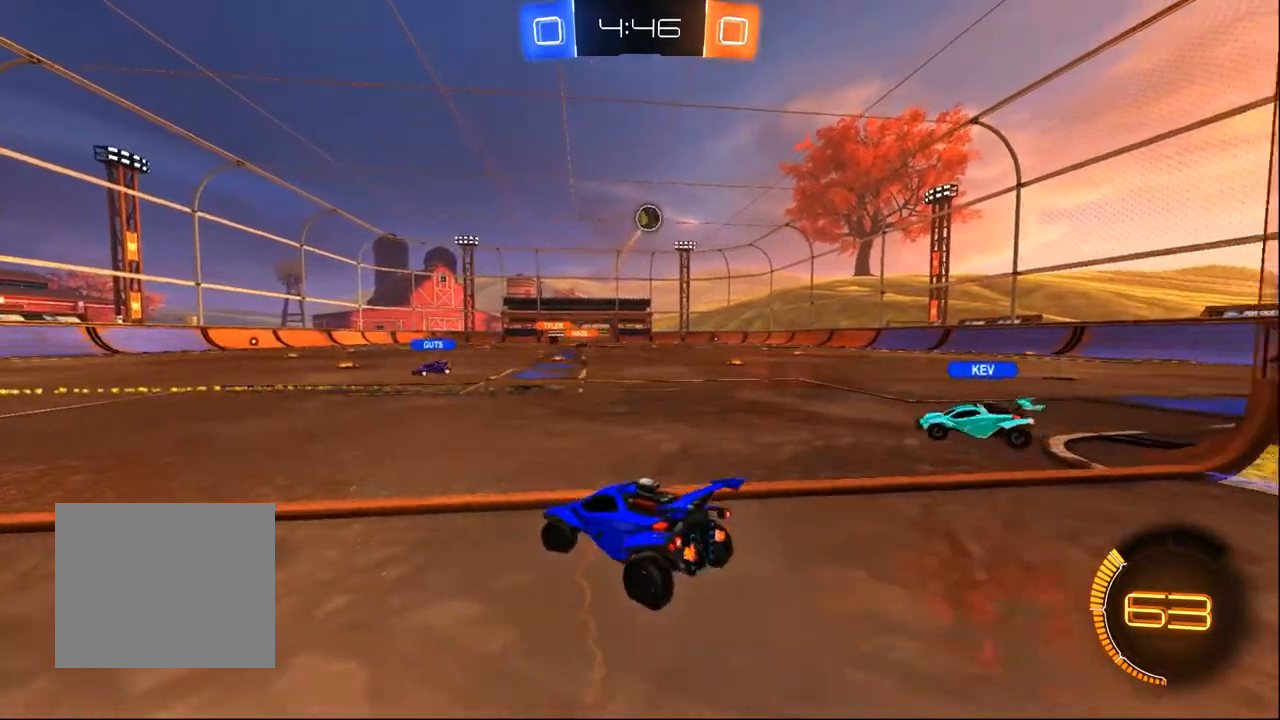
{"dt_ms": 500, "buttons": ["R2"], "left_stick": "center", "right_stick": "center", "events": [[433, "L2", "up"], [433, "left_stick", "center"], [467, "R2", "down"]]}
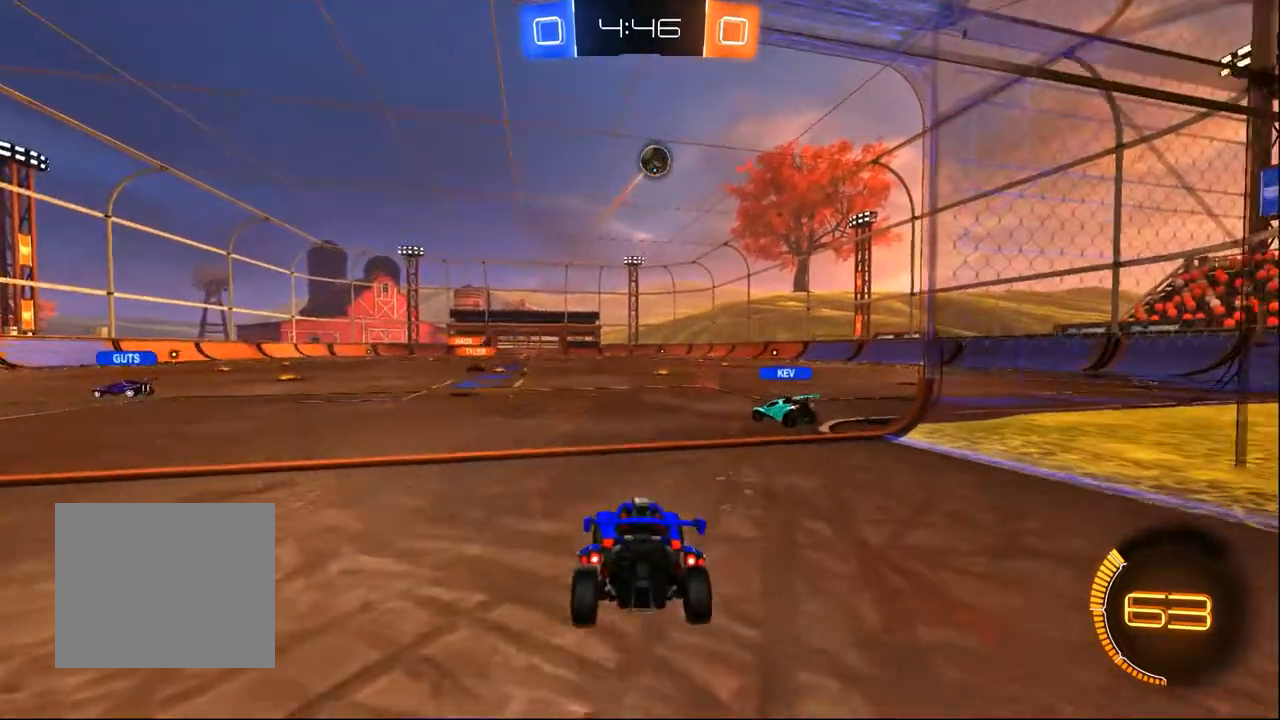
{"dt_ms": 500, "buttons": ["R2"], "left_stick": "center", "right_stick": "center", "events": [[67, "left_stick", "right"], [400, "left_stick", "center"]]}
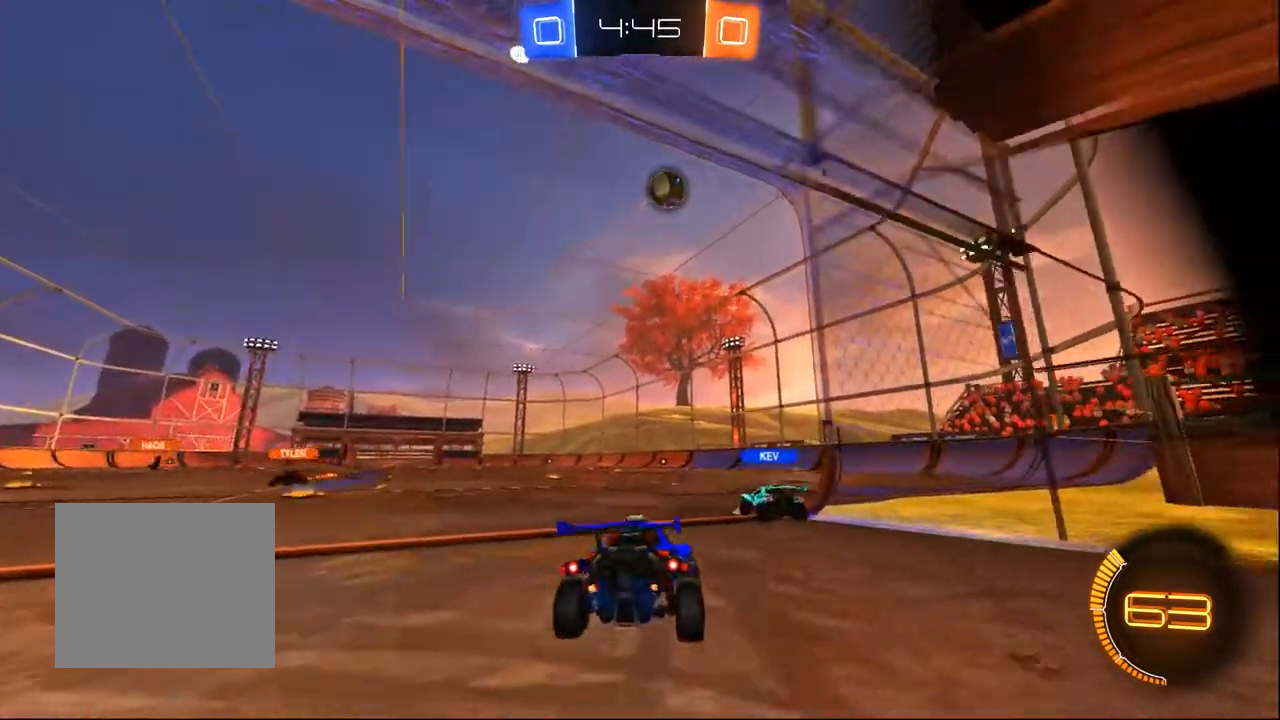
{"dt_ms": 1000, "buttons": ["L2"], "left_stick": "center", "right_stick": "center", "events": [[167, "L2", "down"], [200, "R2", "up"], [433, "left_stick", "left"], [533, "left_stick", "center"], [600, "L2", "up"], [667, "R2", "down"], [800, "L2", "down"], [800, "R2", "up"]]}
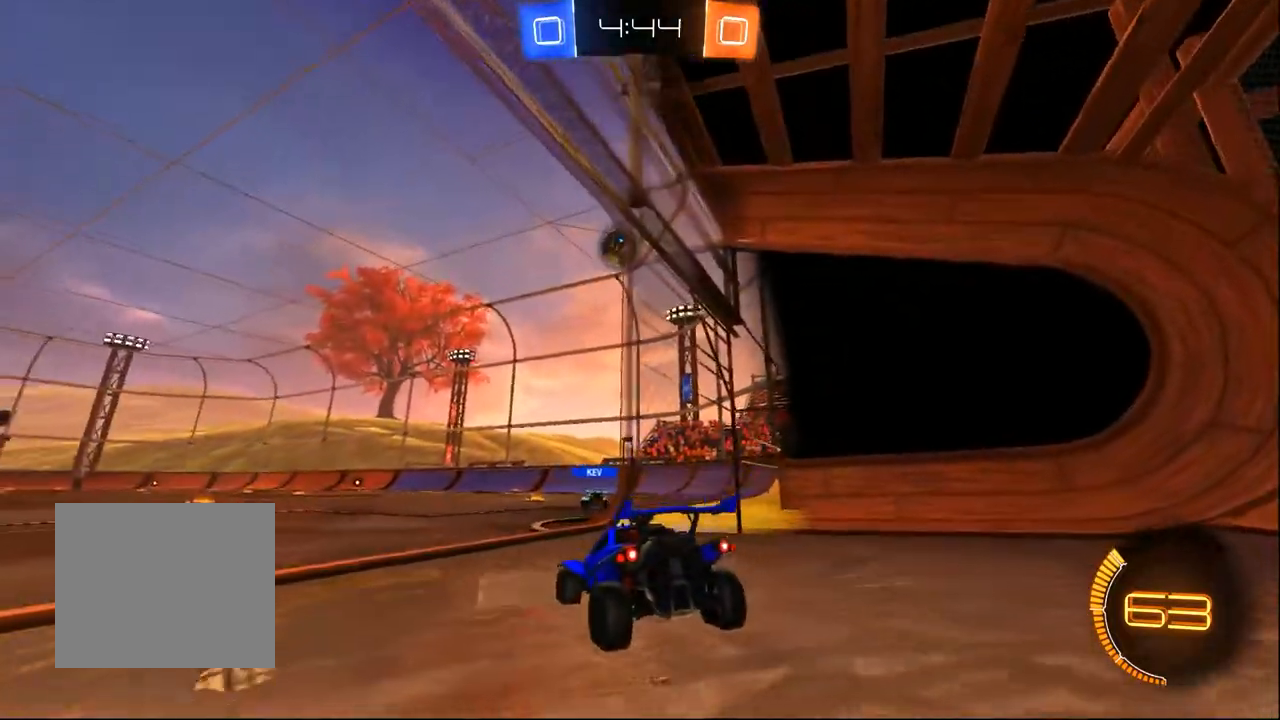
{"dt_ms": 500, "buttons": ["R2"], "left_stick": "center", "right_stick": "center", "events": [[233, "L2", "up"], [300, "R2", "down"]]}
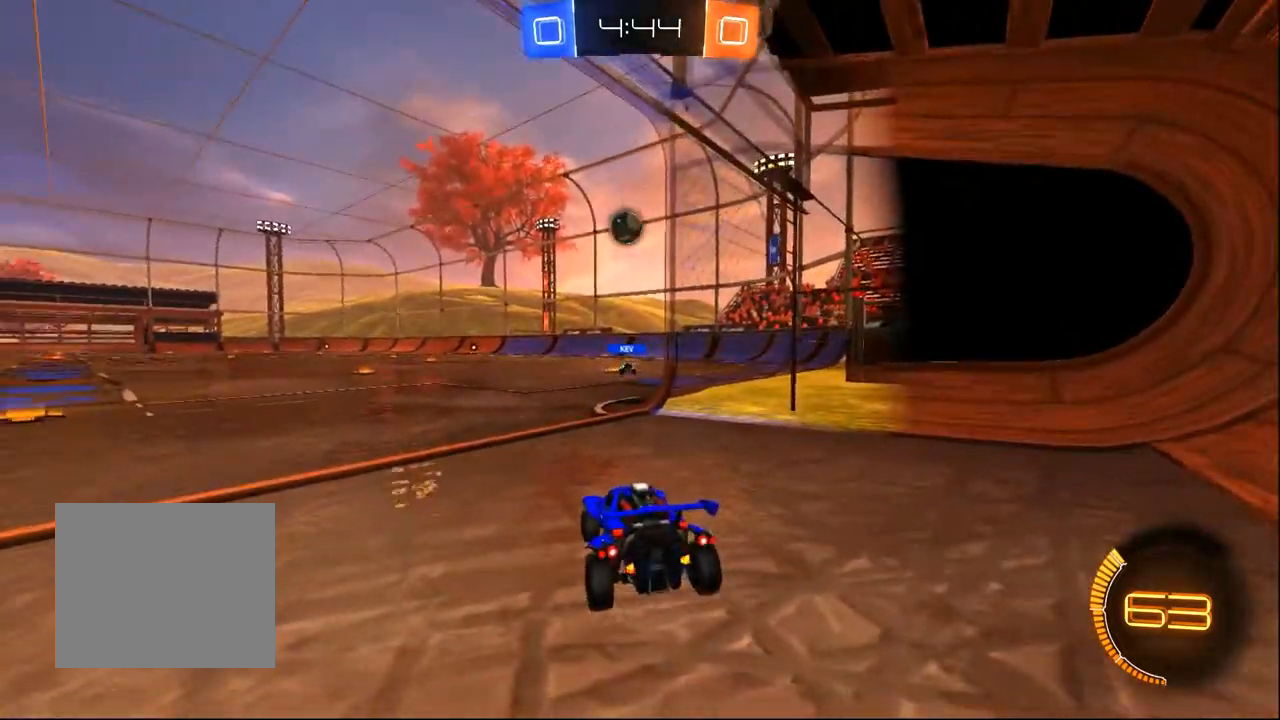
{"dt_ms": 500, "buttons": ["R2"], "left_stick": "center", "right_stick": "center", "events": []}
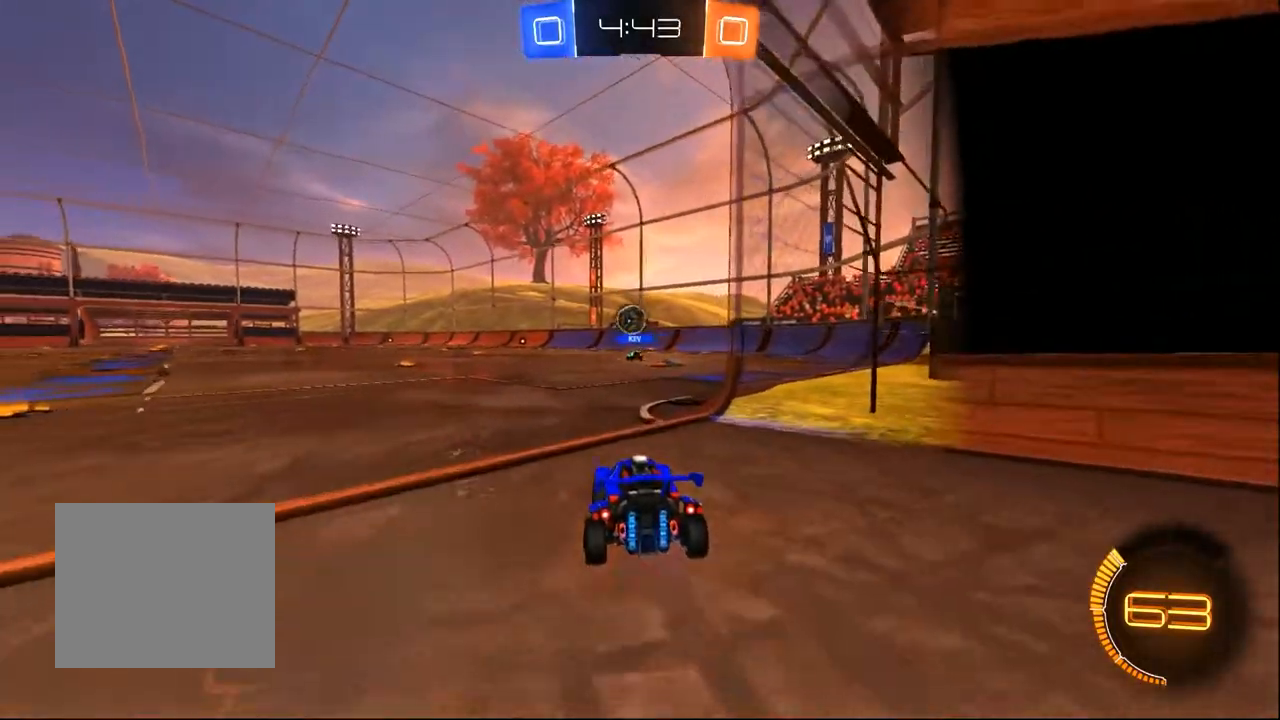
{"dt_ms": 500, "buttons": ["R2"], "left_stick": "center", "right_stick": "center", "events": []}
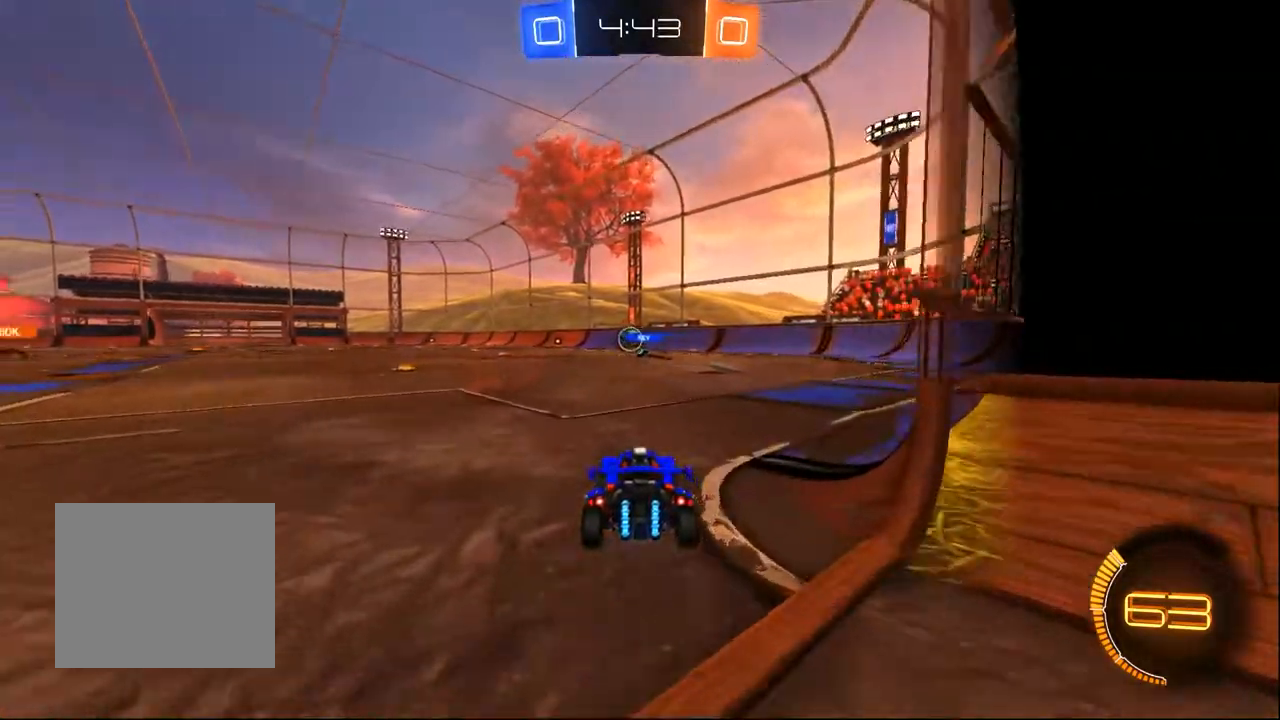
{"dt_ms": 500, "buttons": ["TRIANGLE", "R2"], "left_stick": "center", "right_stick": "center", "events": [[33, "CROSS", "down"], [50, "left_stick", "up"], [117, "CROSS", "up"], [167, "CROSS", "down"], [267, "CROSS", "up"], [267, "left_stick", "center"], [333, "TRIANGLE", "down"], [400, "TRIANGLE", "up"], [467, "TRIANGLE", "down"]]}
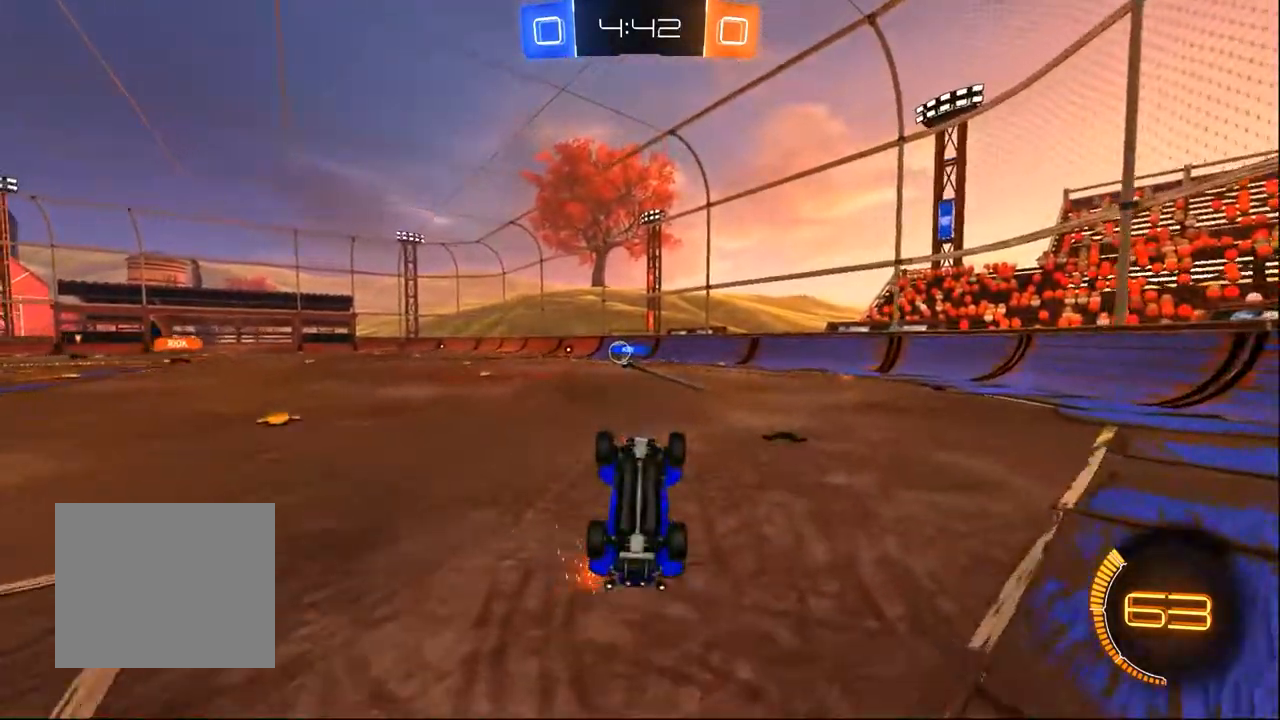
{"dt_ms": 1000, "buttons": ["R2"], "left_stick": "center", "right_stick": "center", "events": [[67, "TRIANGLE", "up"], [500, "left_stick", "right"], [700, "left_stick", "center"], [800, "left_stick", "right"], [967, "left_stick", "center"]]}
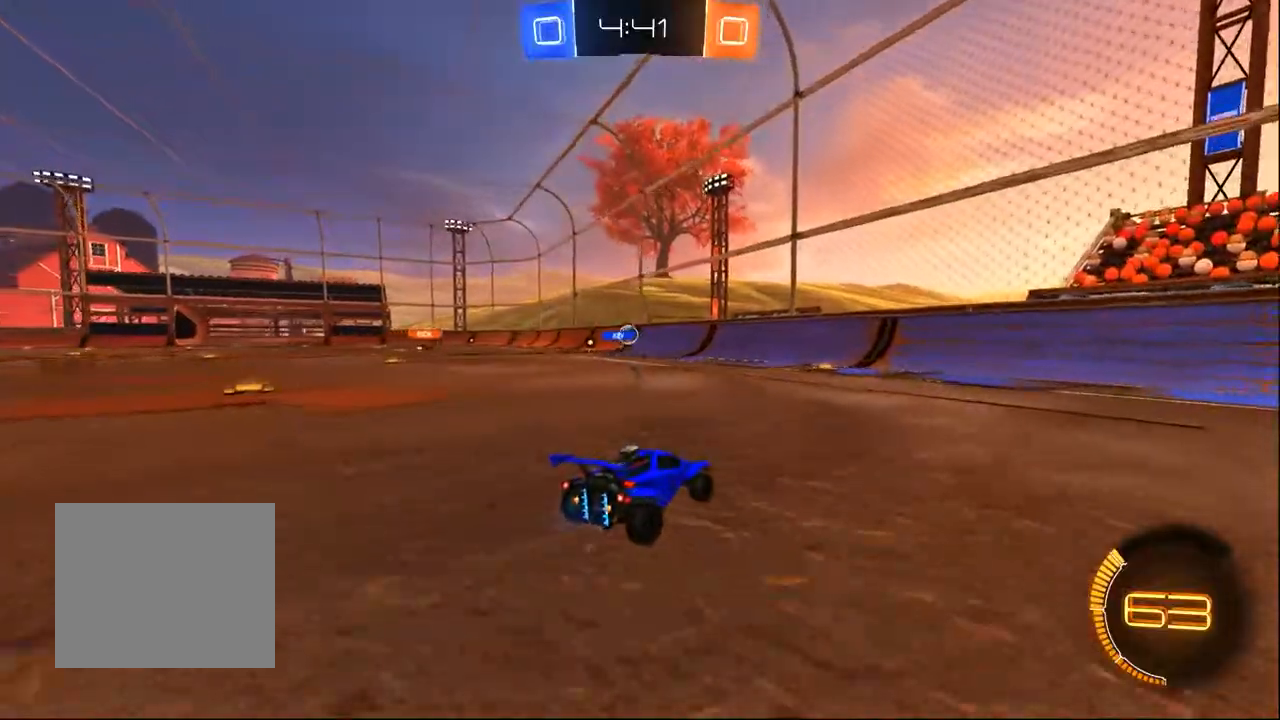
{"dt_ms": 500, "buttons": ["R2"], "left_stick": "left", "right_stick": "center", "events": [[500, "left_stick", "left"]]}
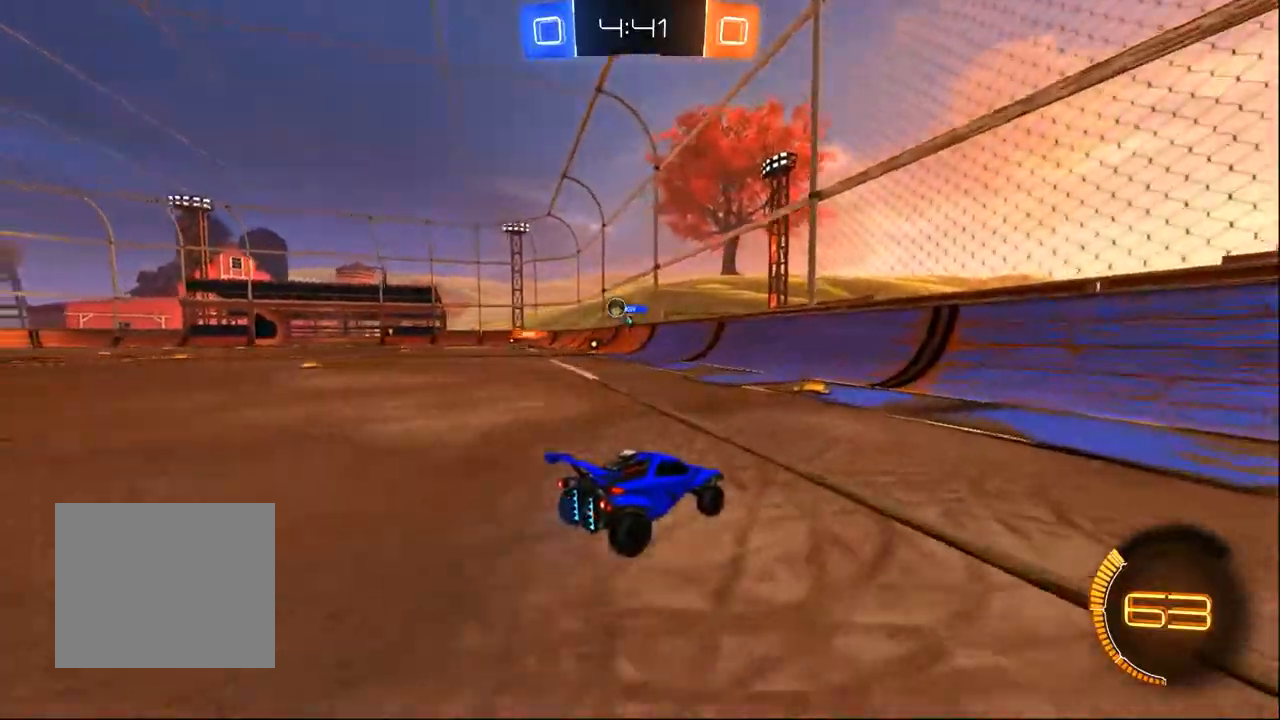
{"dt_ms": 500, "buttons": ["R2"], "left_stick": "center", "right_stick": "center", "events": [[150, "left_stick", "center"], [267, "left_stick", "left"], [500, "left_stick", "center"]]}
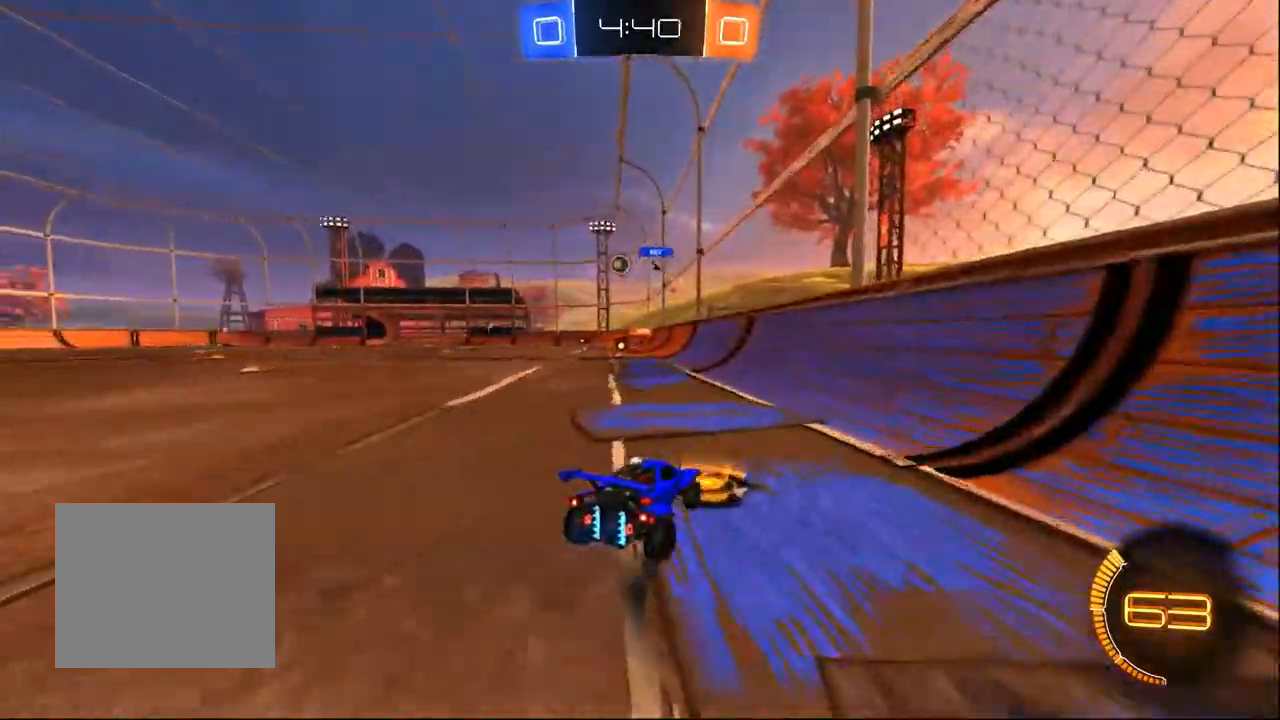
{"dt_ms": 500, "buttons": ["R2"], "left_stick": "center", "right_stick": "center", "events": [[100, "left_stick", "left"], [233, "left_stick", "center"]]}
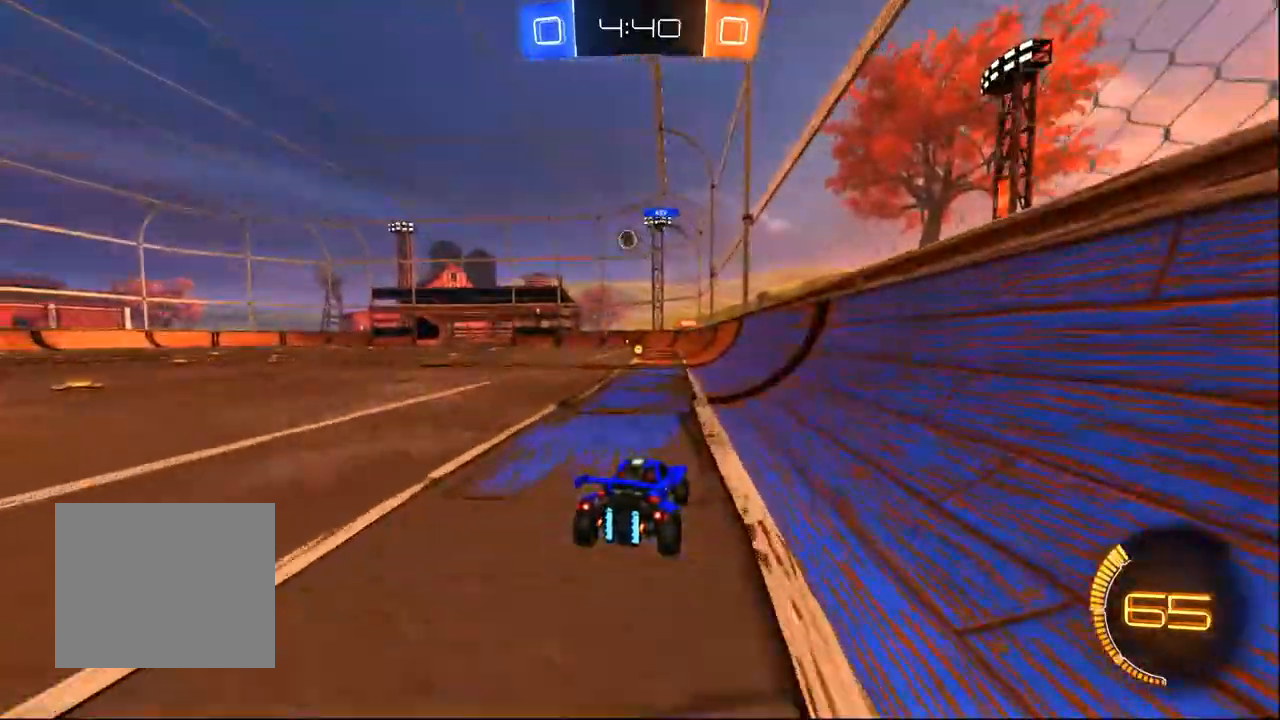
{"dt_ms": 500, "buttons": ["R2"], "left_stick": "center", "right_stick": "center", "events": [[100, "left_stick", "left"], [200, "left_stick", "center"]]}
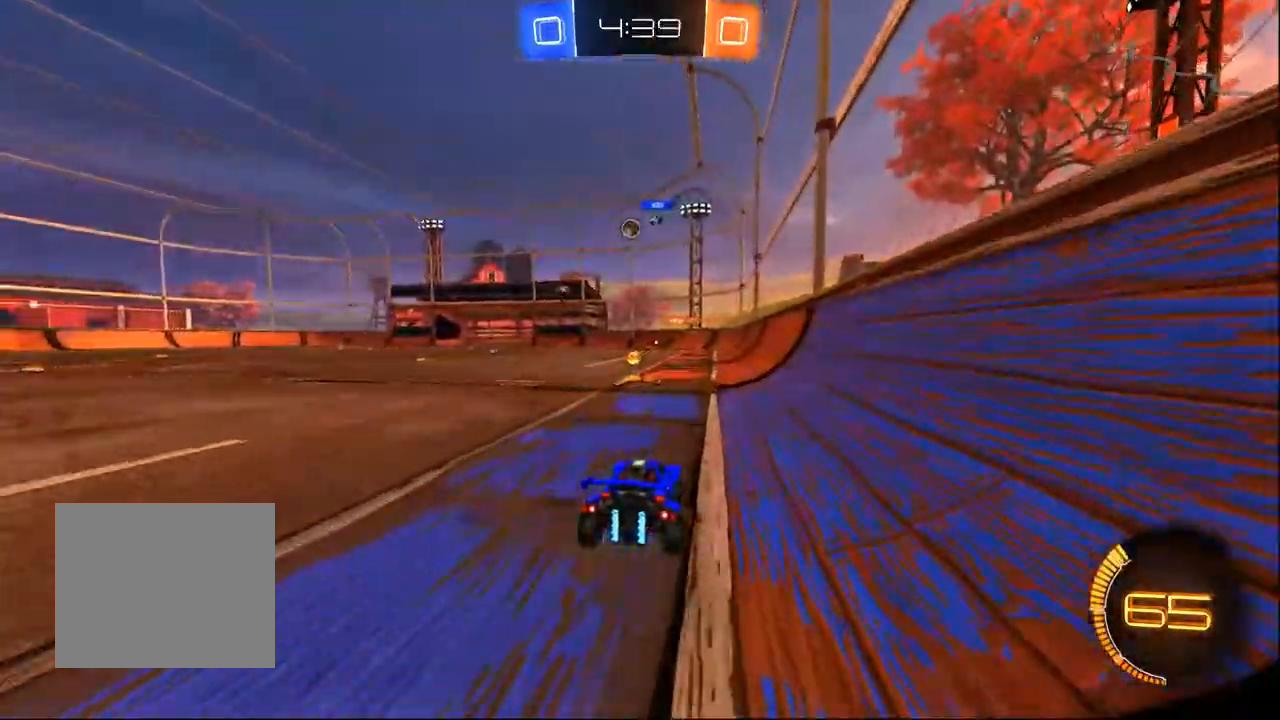
{"dt_ms": 1000, "buttons": ["R2"], "left_stick": "center", "right_stick": "center"}
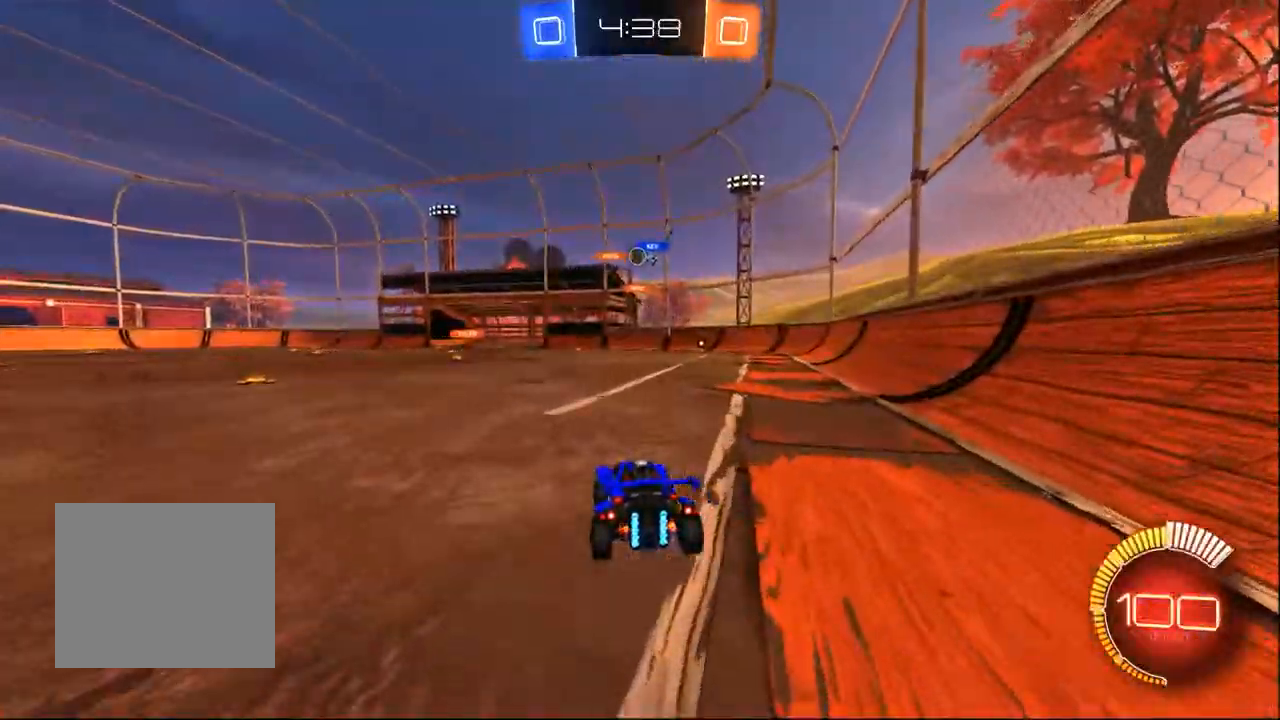
{"dt_ms": 500, "buttons": ["R2"], "left_stick": "left", "right_stick": "center", "events": [[267, "left_stick", "right"], [450, "left_stick", "left"]]}
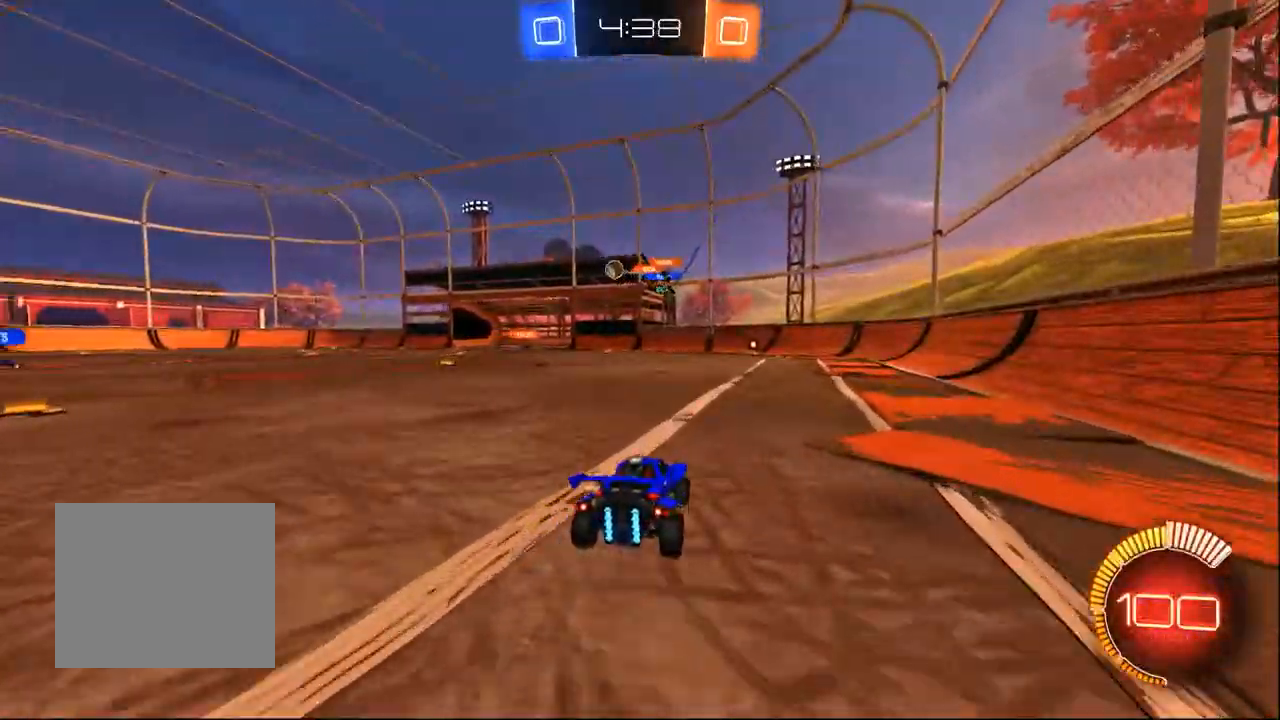
{"dt_ms": 500, "buttons": ["R2"], "left_stick": "left", "right_stick": "center", "events": []}
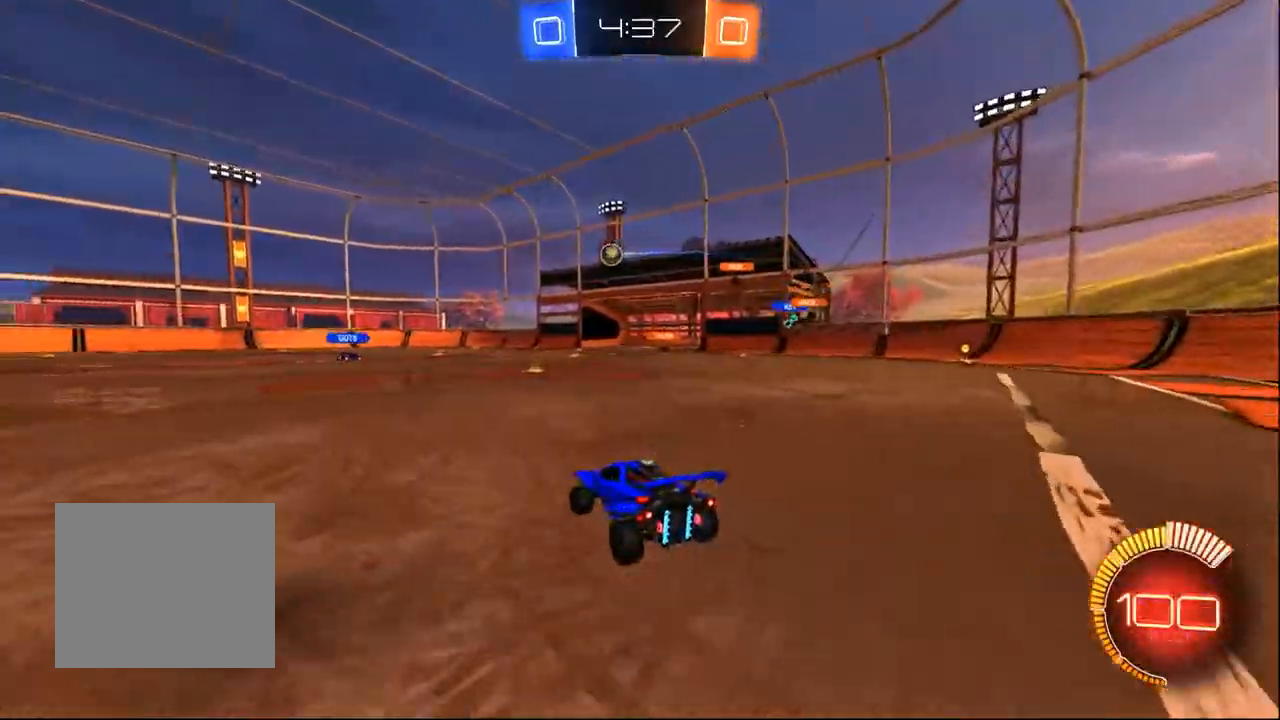
{"dt_ms": 500, "buttons": ["R2"], "left_stick": "center", "right_stick": "center", "events": [[500, "left_stick", "center"]]}
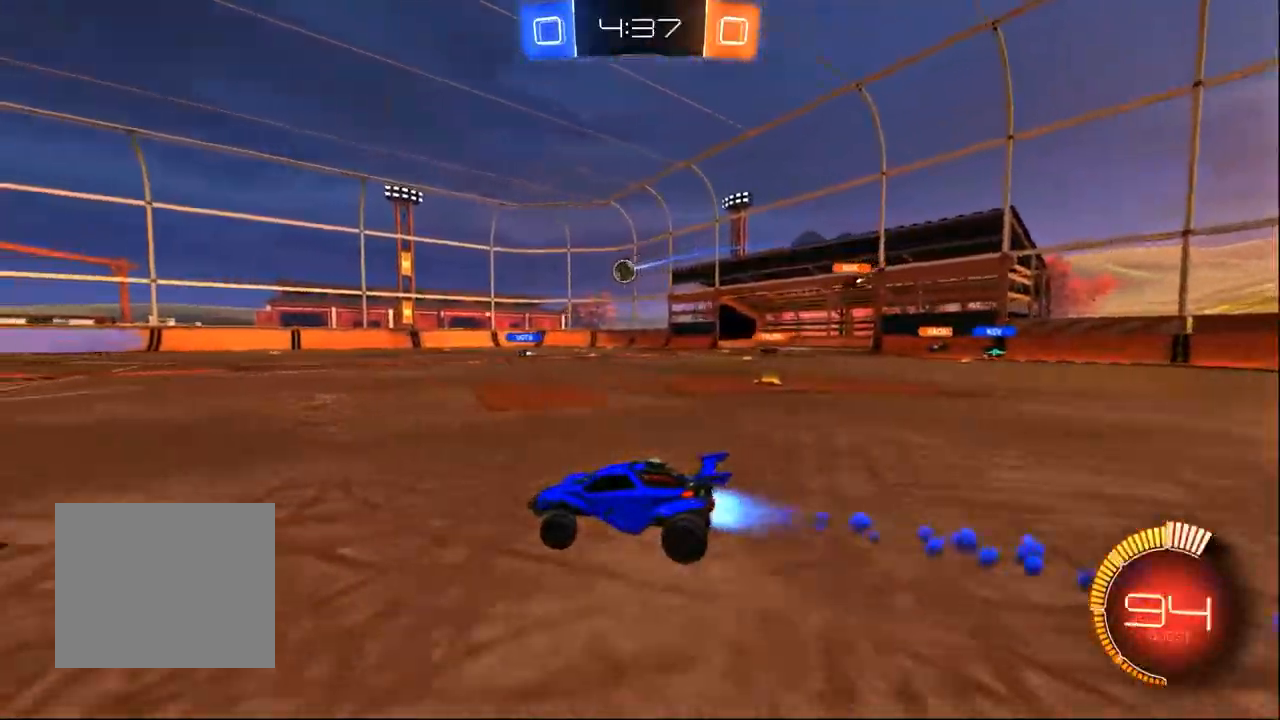
{"dt_ms": 500, "buttons": ["R2"], "left_stick": "center", "right_stick": "center", "events": [[250, "left_stick", "right"], [367, "left_stick", "center"]]}
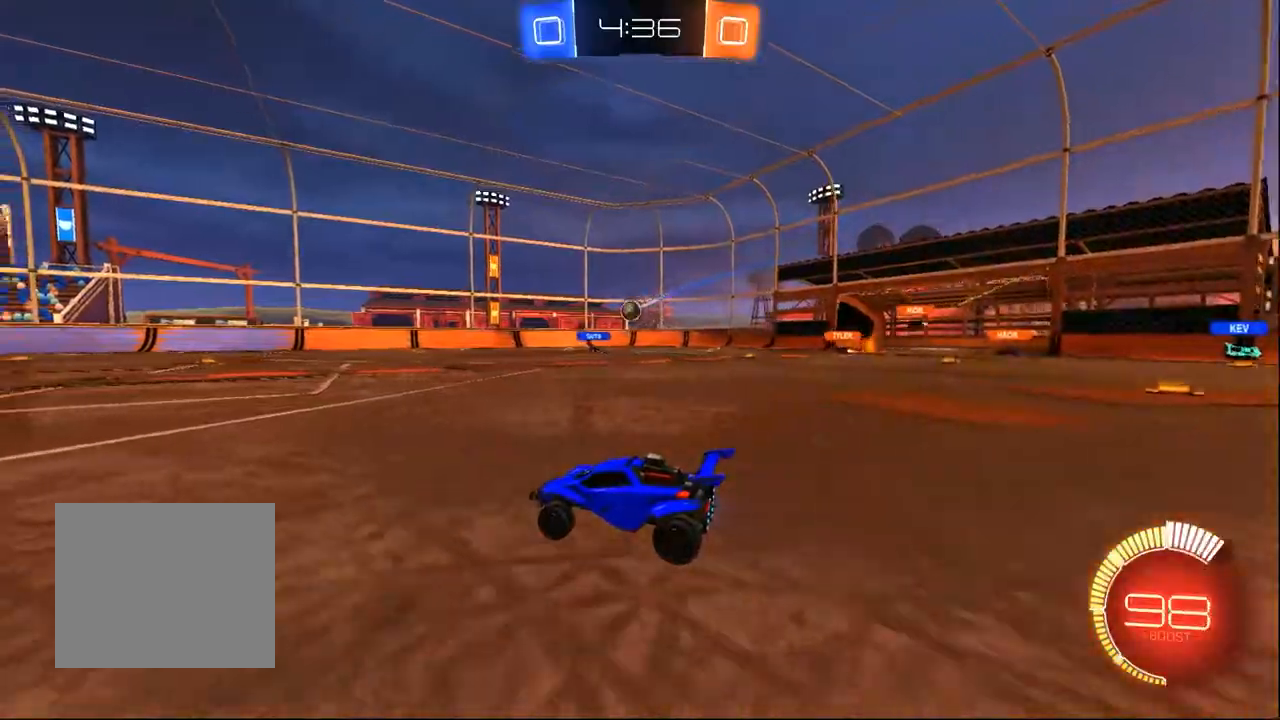
{"dt_ms": 500, "buttons": ["R2"], "left_stick": "center", "right_stick": "center", "events": [[100, "left_stick", "right"], [500, "left_stick", "center"]]}
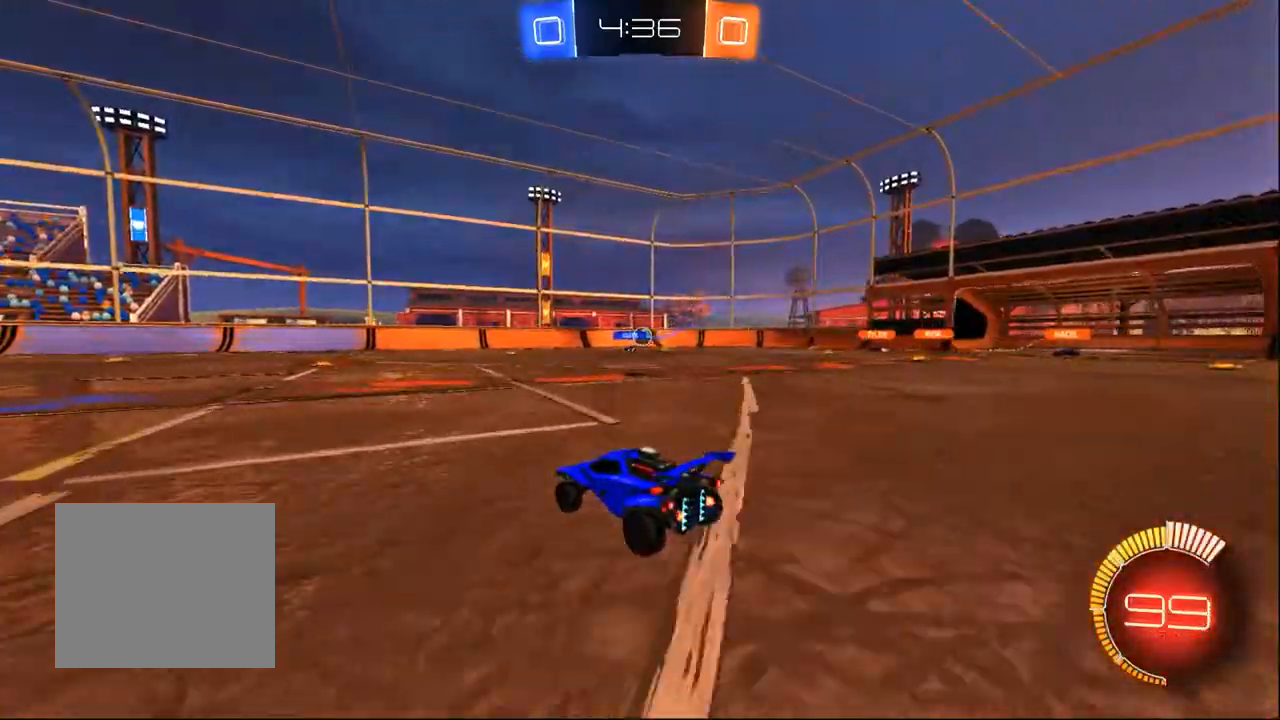
{"dt_ms": 500, "buttons": ["R2"], "left_stick": "left", "right_stick": "center", "events": [[200, "left_stick", "left"]]}
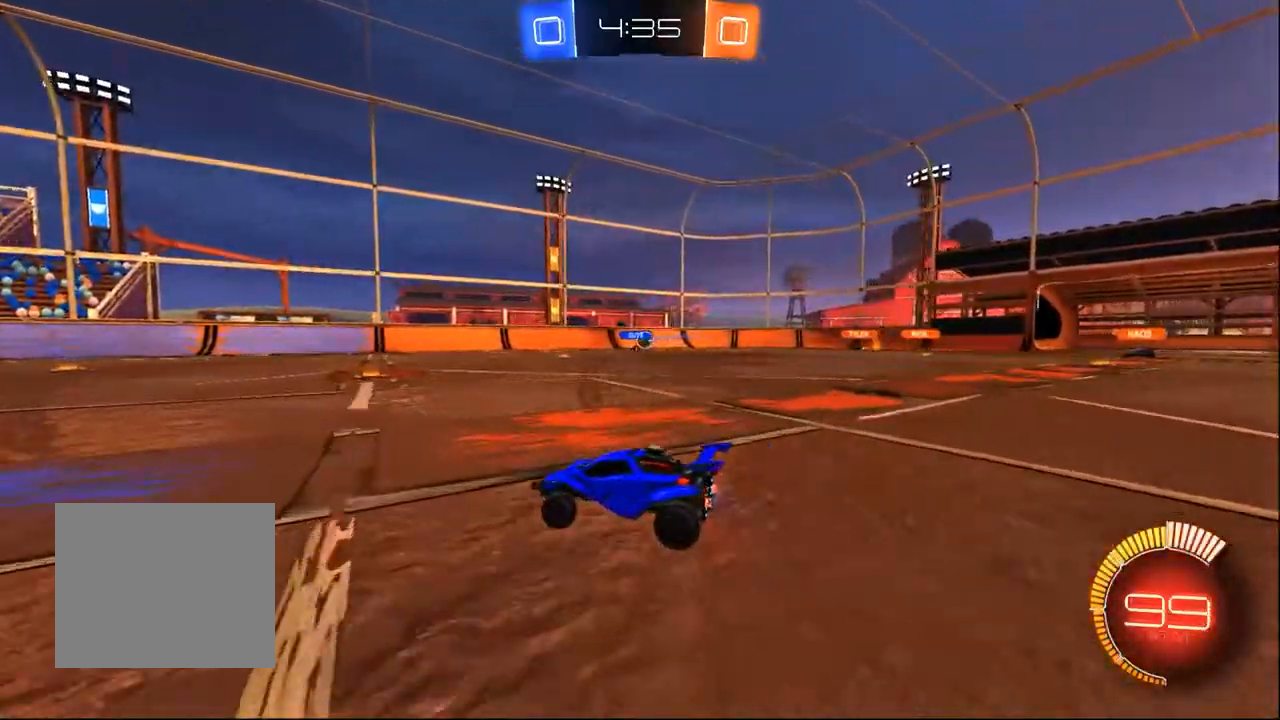
{"dt_ms": 500, "buttons": ["R2"], "left_stick": "right", "right_stick": "center", "events": [[17, "left_stick", "center"], [67, "left_stick", "right"]]}
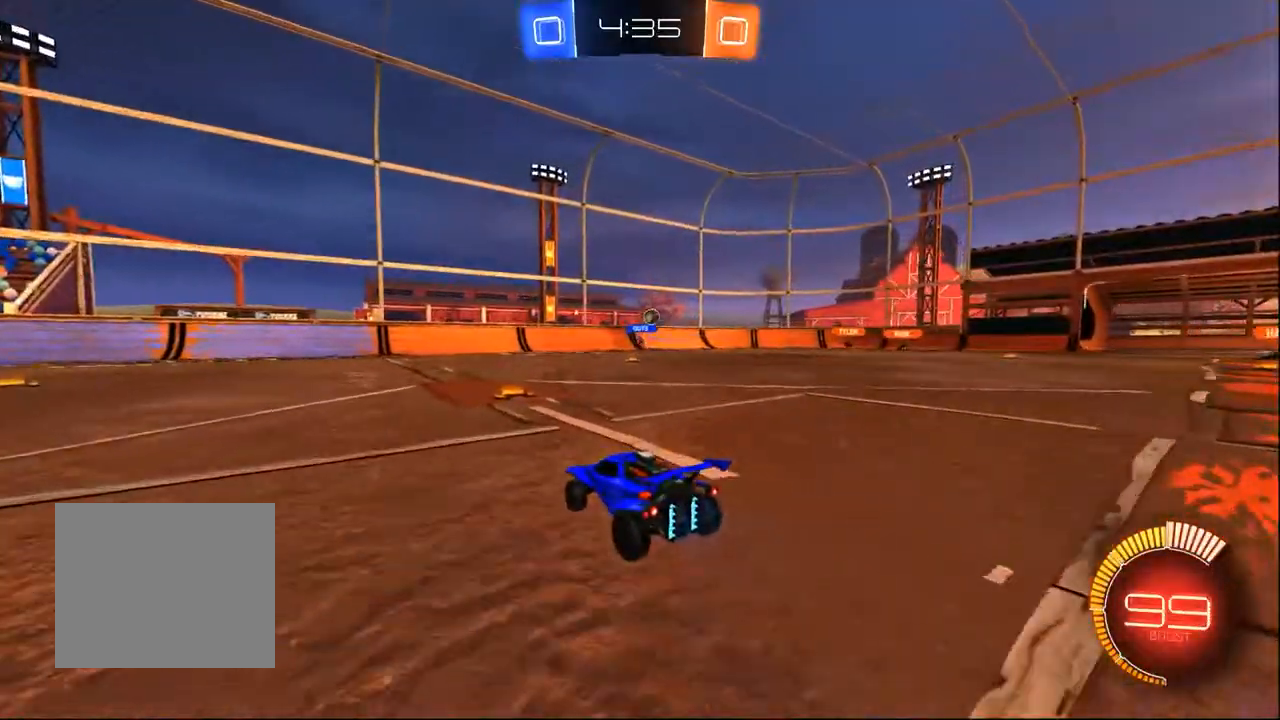
{"dt_ms": 500, "buttons": ["R2"], "left_stick": "left", "right_stick": "center", "events": [[117, "left_stick", "center"], [333, "left_stick", "left"]]}
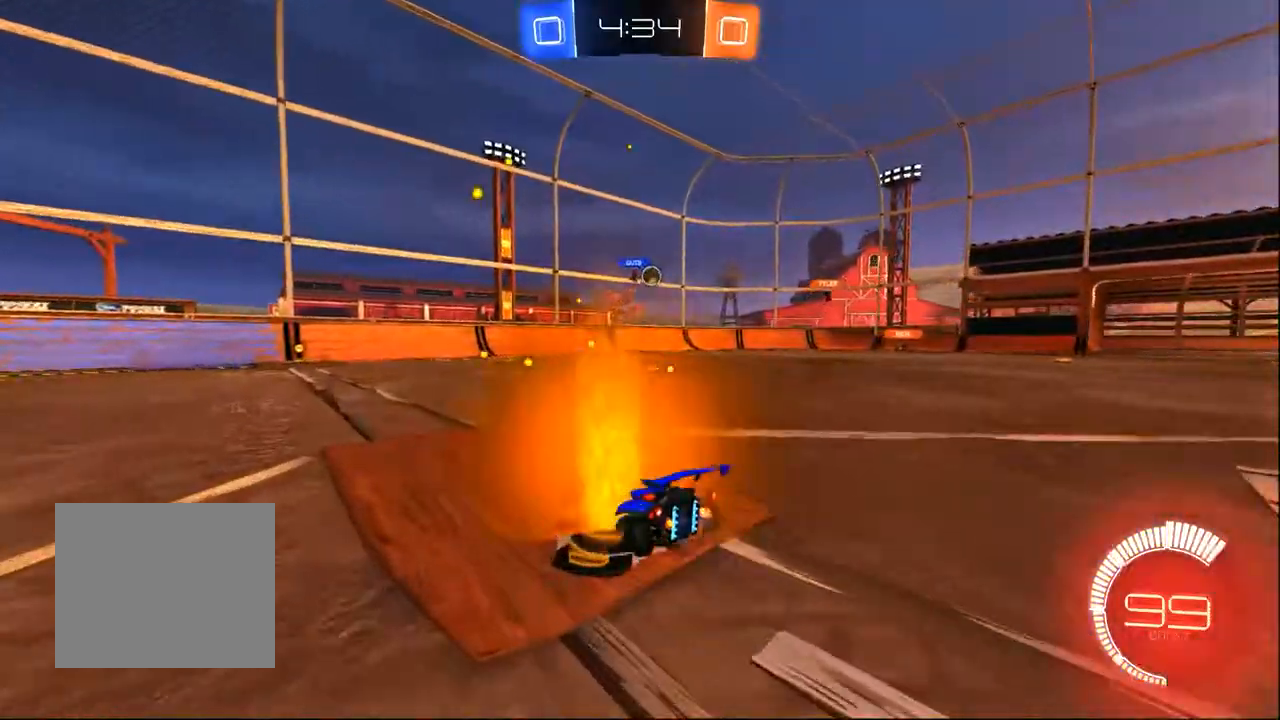
{"dt_ms": 500, "buttons": ["R2"], "left_stick": "right", "right_stick": "center", "events": [[50, "left_stick", "center"], [133, "left_stick", "right"], [233, "SQUARE", "down"], [333, "SQUARE", "up"]]}
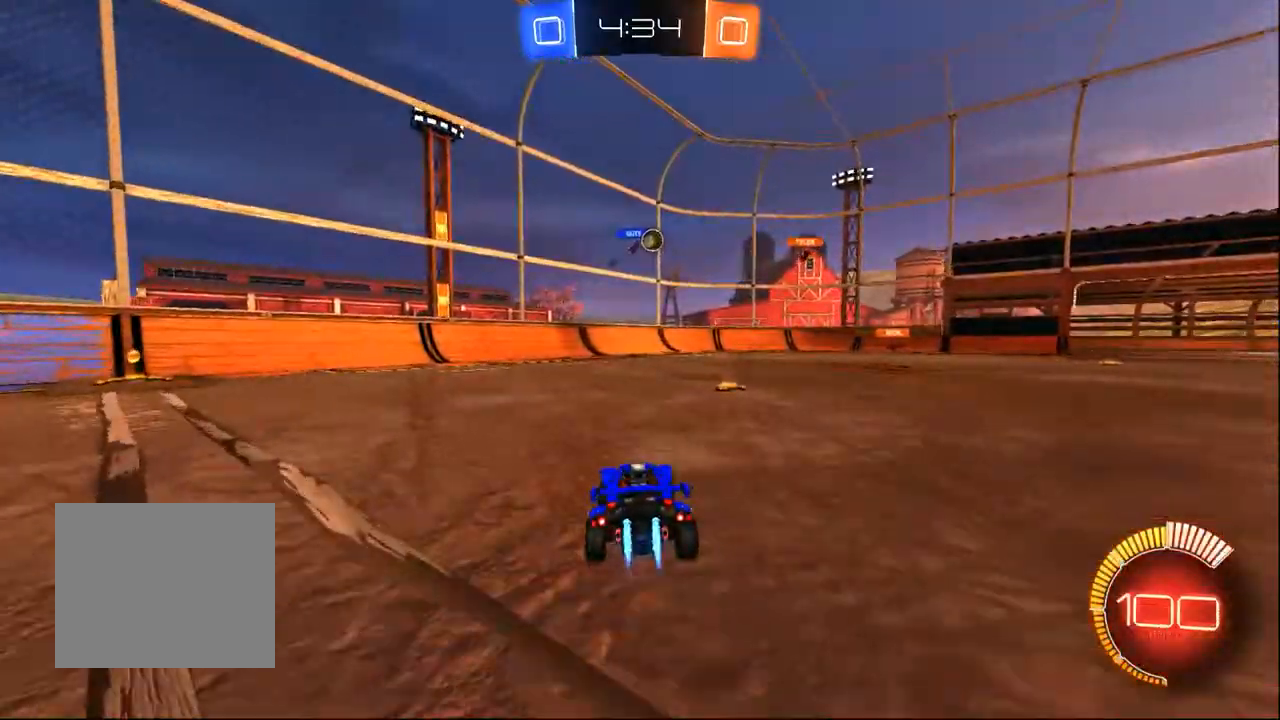
{"dt_ms": 500, "buttons": ["R2"], "left_stick": "right", "right_stick": "center", "events": [[133, "left_stick", "center"], [267, "left_stick", "right"], [400, "left_stick", "center"], [500, "left_stick", "right"]]}